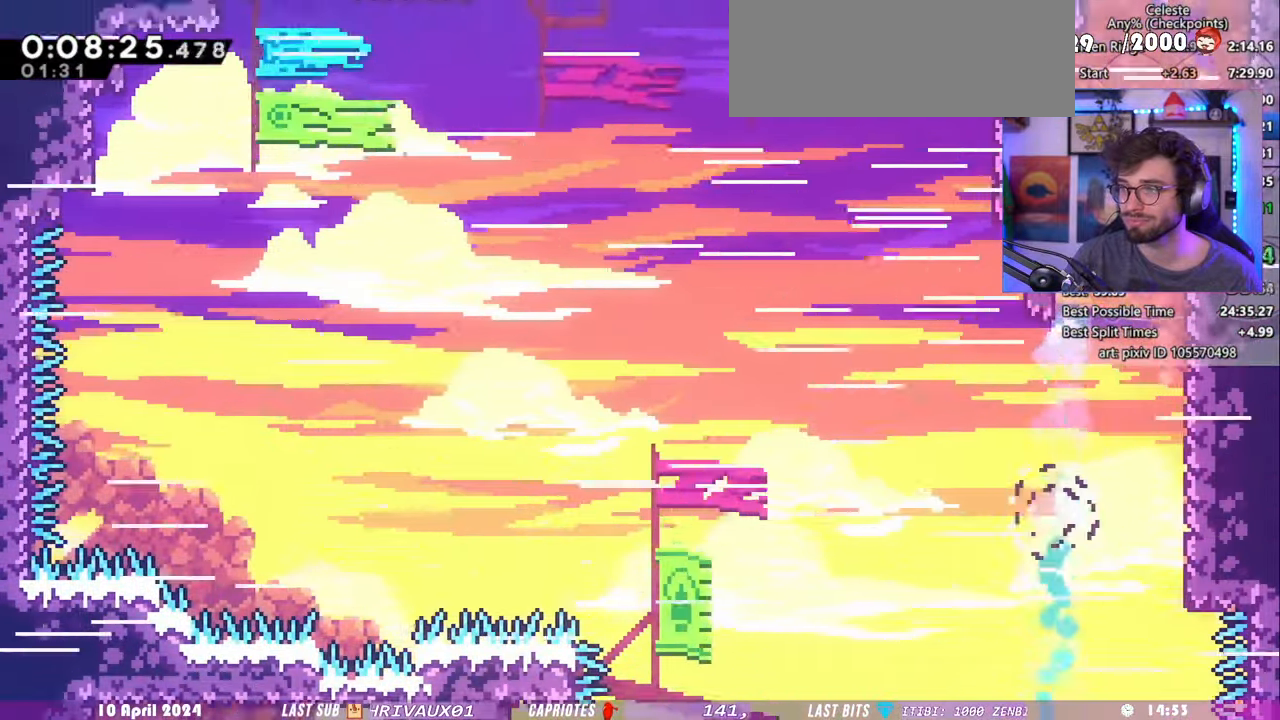
Gameplay with keyboard; each line is a JSON object with the keys held at the frame after it. "events" lists presses ("down") and releases ("up") of "dash", "demo", "dj", "down", "grab", "lcj", "left", "pause", "pj", "right" and "up" between this image and that frame as [ms after this image, input, new state], when the widget could be followed in between. No other keys are recorded. Mouse input is not recorded. Key names are as the overlay labels them; some are game actions (e.g. jump) rather than physical keys. Not read: jump.
{"keys": ["grab", "right", "up"]}
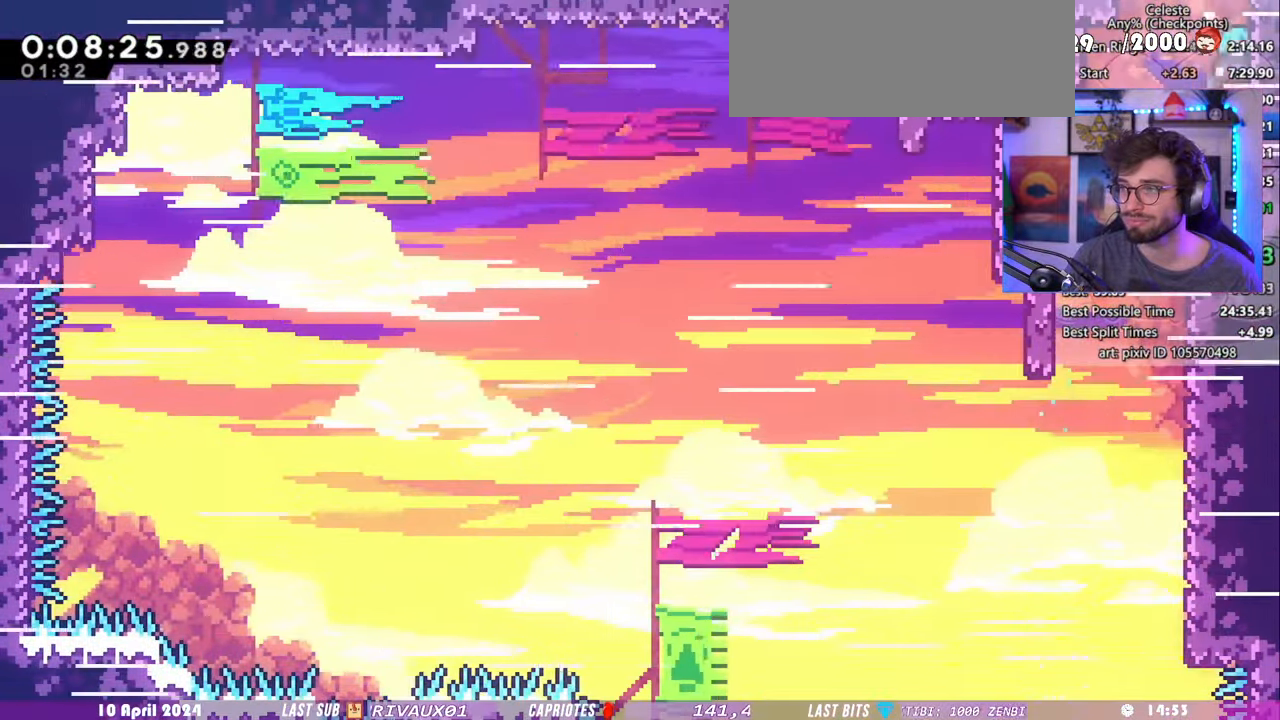
{"keys": ["grab", "right"]}
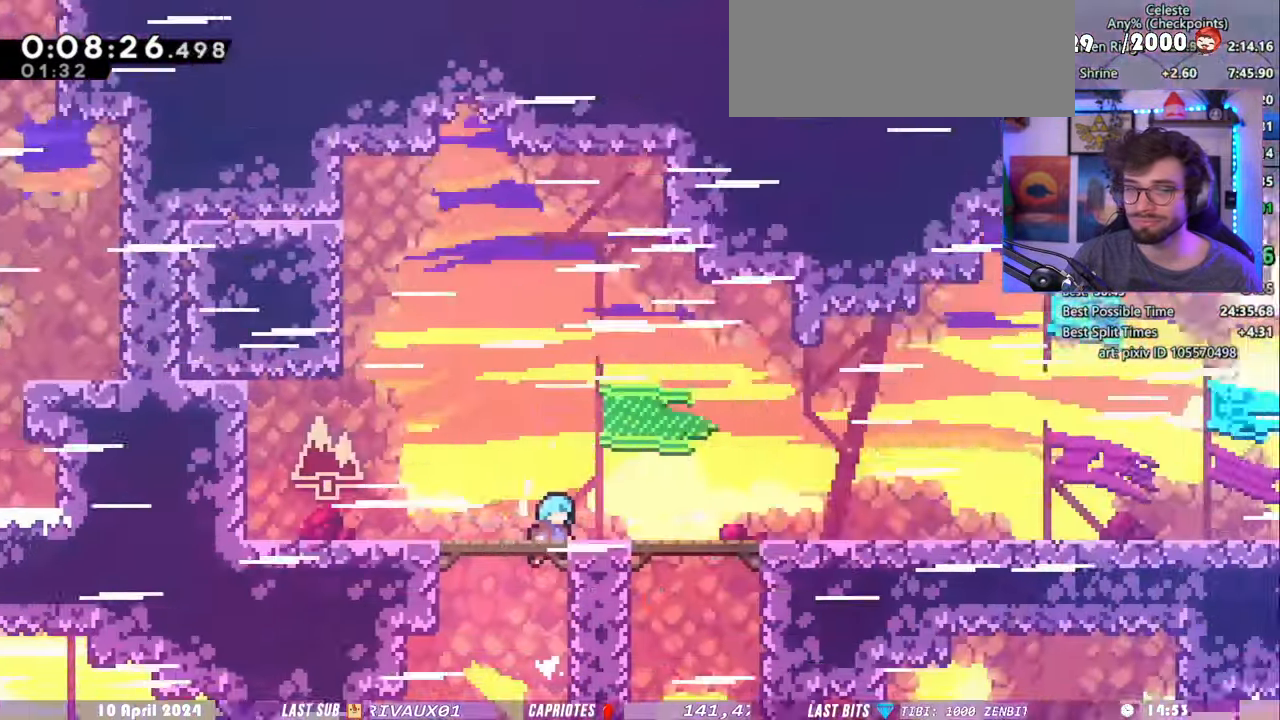
{"keys": ["grab", "right"], "events": []}
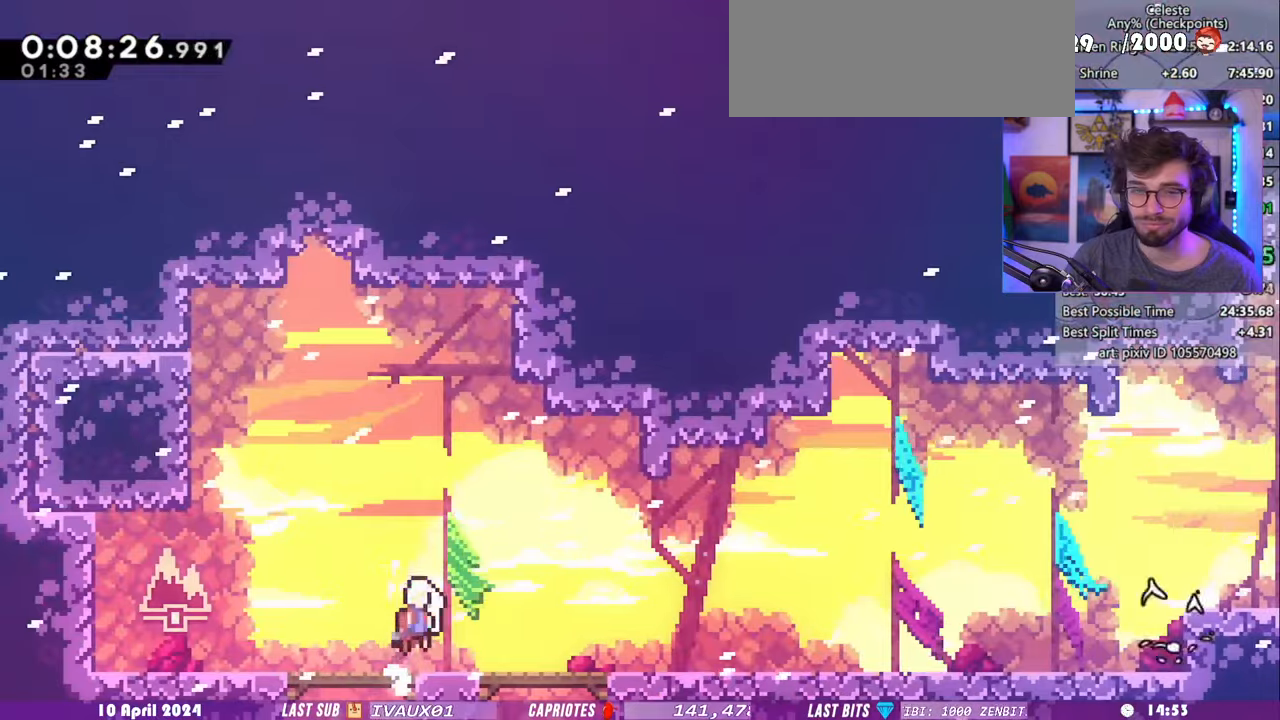
{"keys": ["dash", "down", "right"], "events": [[40, "grab", "up"], [80, "dash", "down"], [80, "down", "down"], [240, "dash", "up"], [300, "dash", "down"]]}
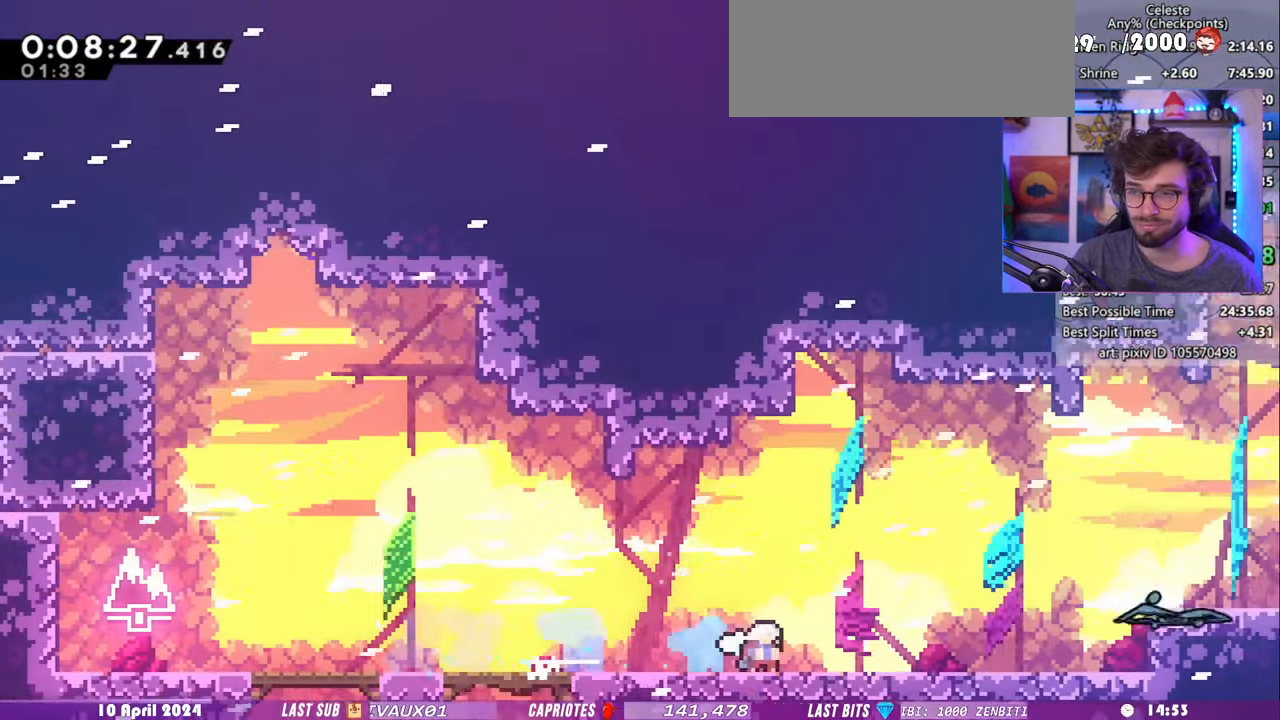
{"keys": ["dash", "down", "right"], "events": [[20, "dash", "up"], [400, "dash", "down"]]}
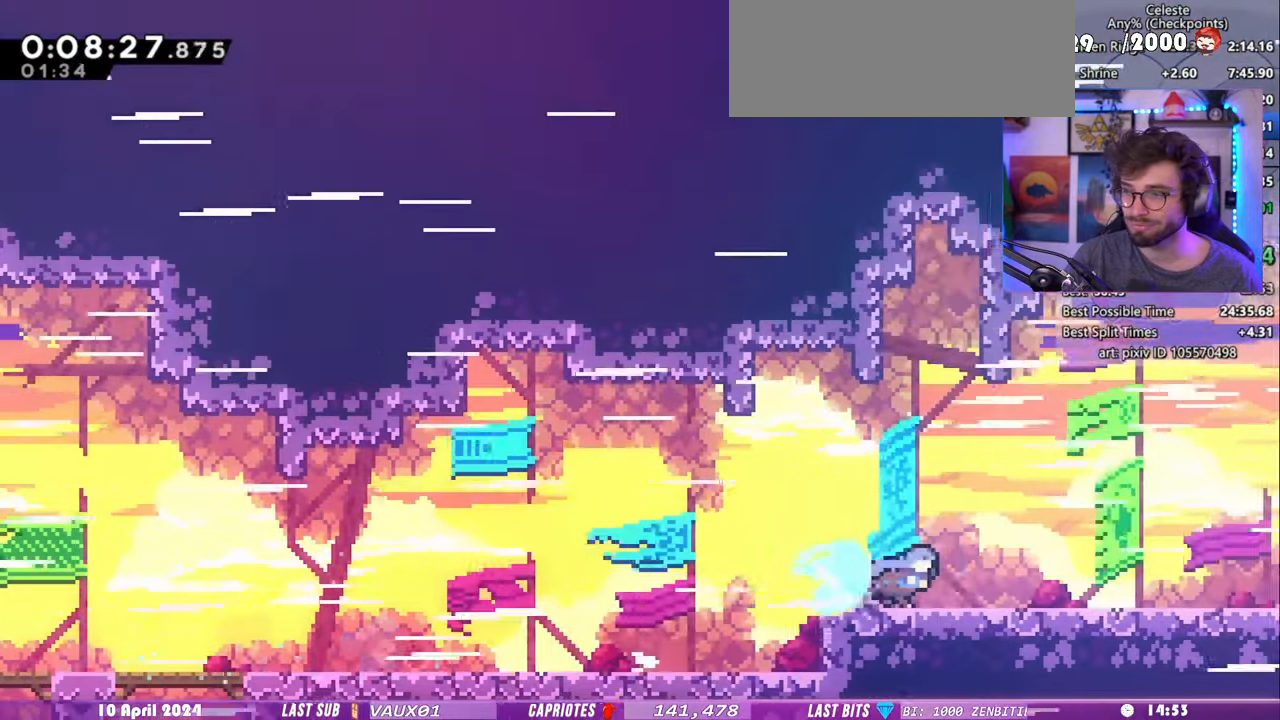
{"keys": ["dash", "down", "right"], "events": [[60, "dash", "up"], [140, "dash", "down"], [300, "dash", "up"], [400, "dash", "down"]]}